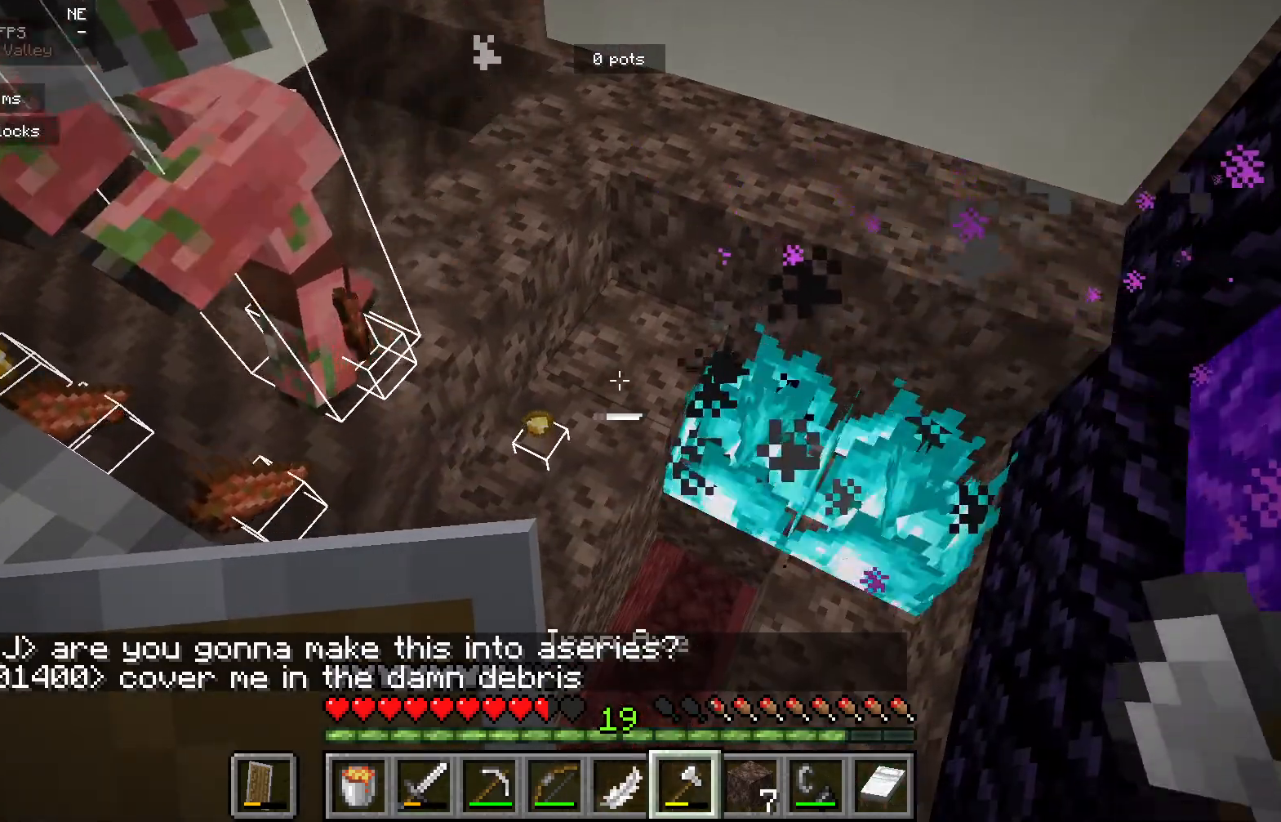
Gameplay with keyboard and mouse; each line is a JSON object with the keys and mouse buttons held at the frame after it. "events" lists presses ("down") and releases ("up") of "a", "d", "s", "mouse_left" and "mouse_right" between this image and that frame as [ms after this image, input, new state], when the widget could be followed in between. "mouse_left", "mouse_right" = the "left", "right" buttons of the "mouse" list. No other keys are recorded. Fast repeated clicks can show as one long hold. Mouse movement is not recorded.
{"keys": [], "mouse": [], "events": []}
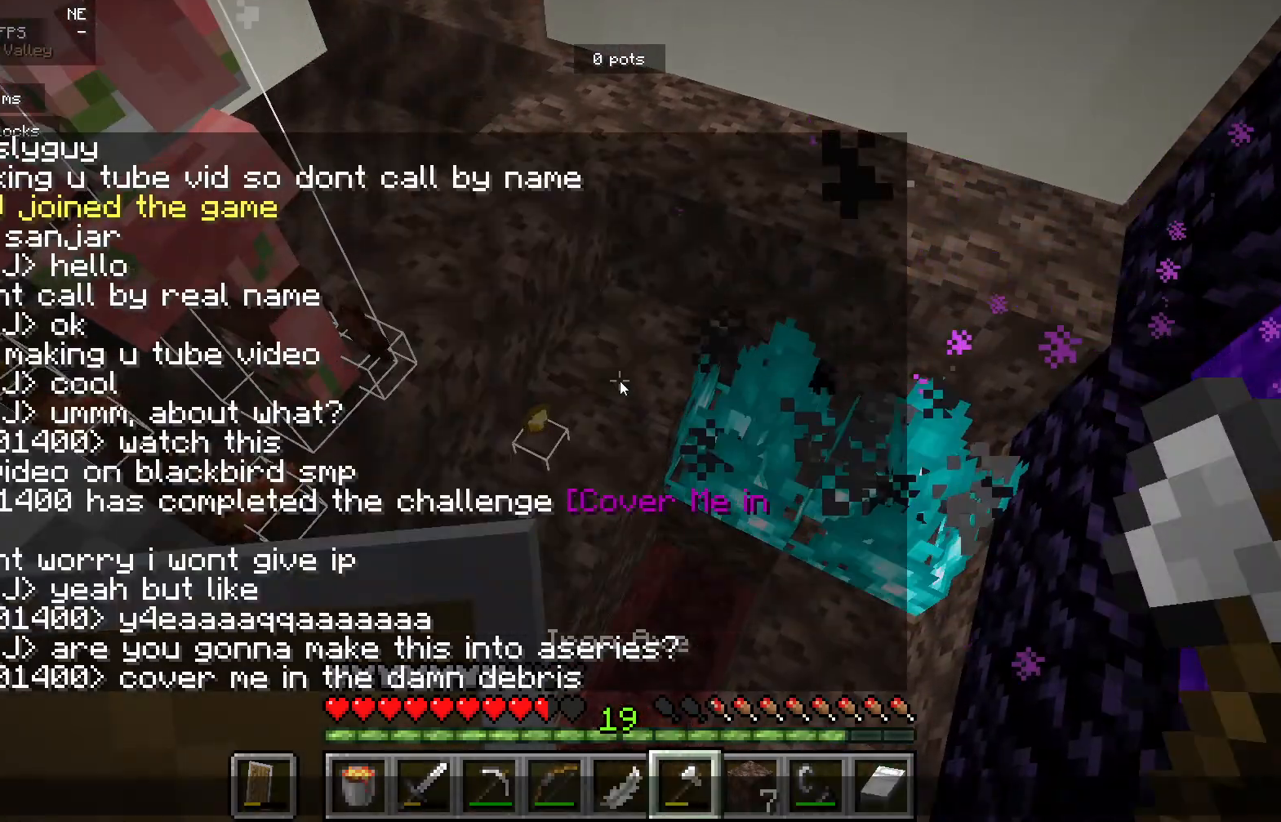
{"keys": [], "mouse": [], "events": []}
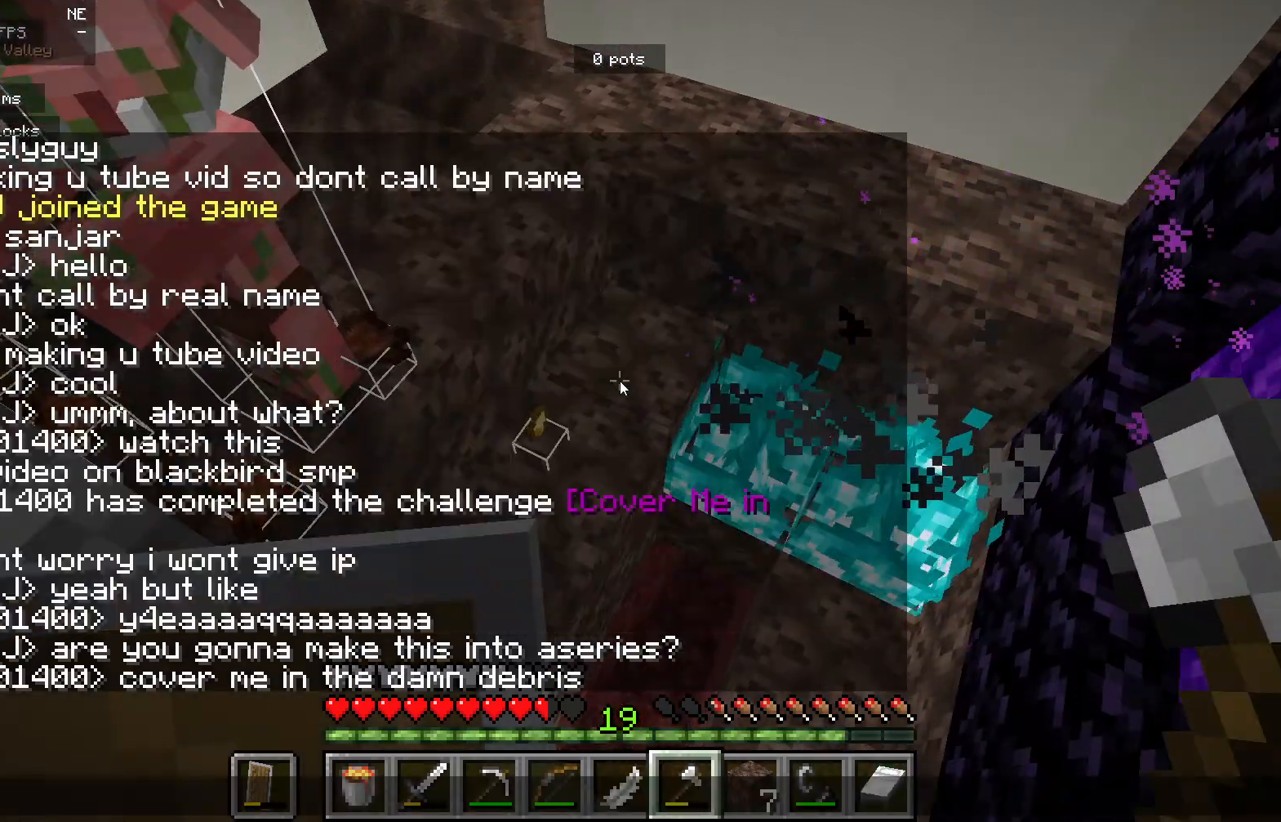
{"keys": [], "mouse": [], "events": []}
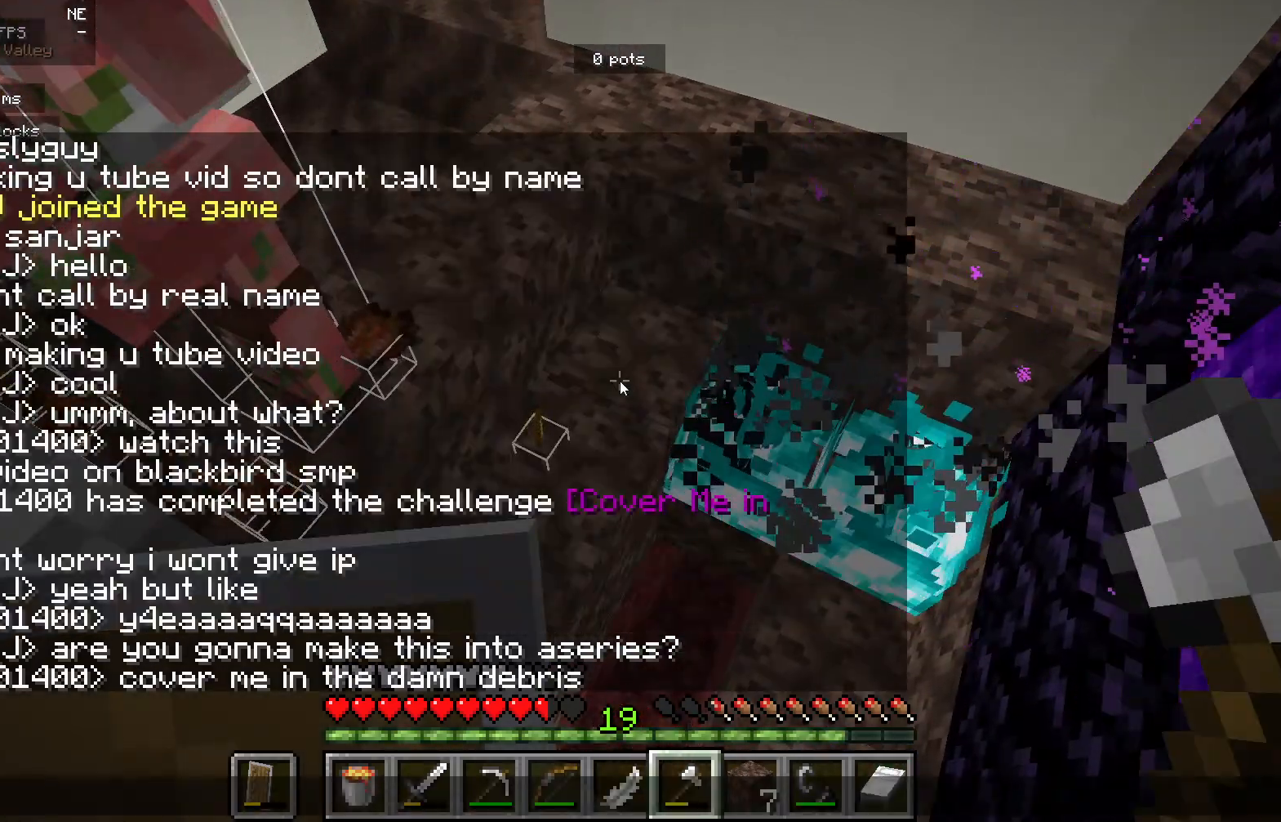
{"keys": [], "mouse": [], "events": []}
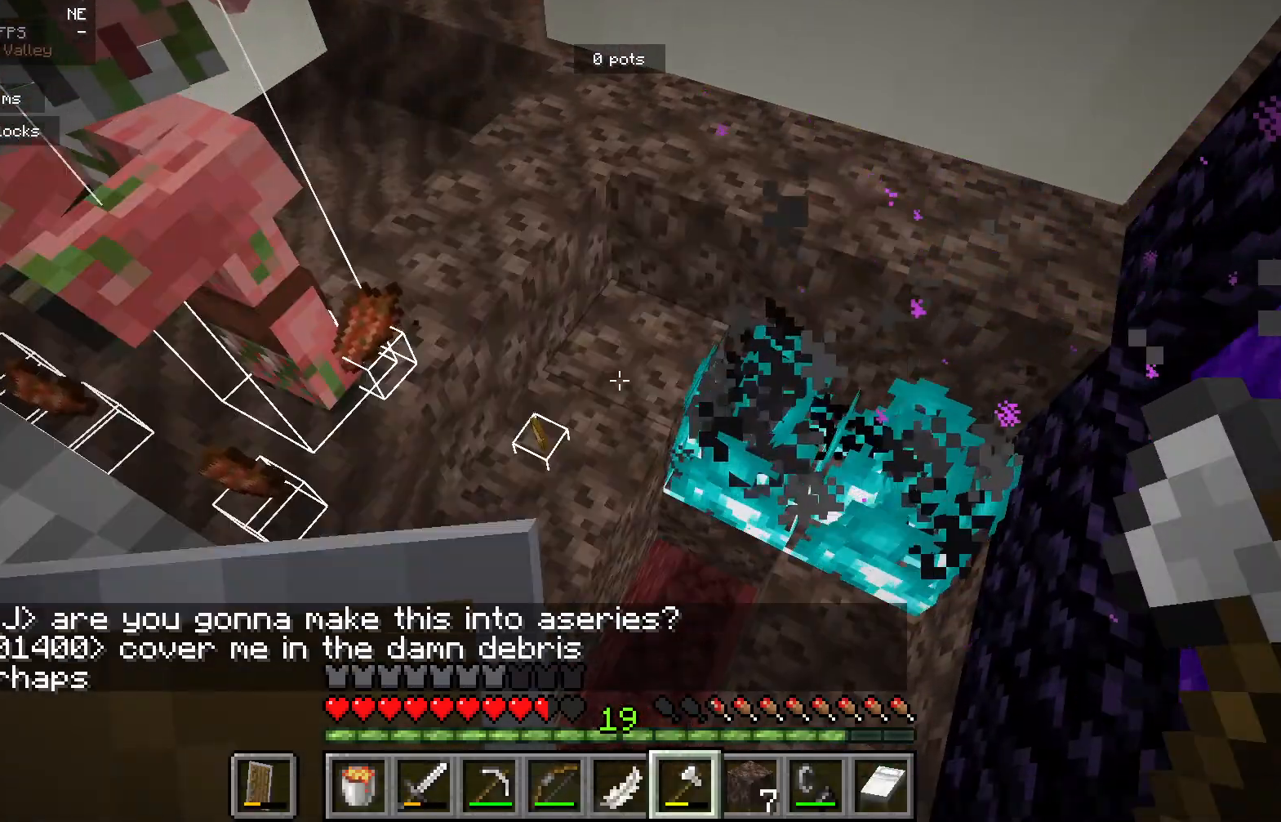
{"keys": [], "mouse": [], "events": []}
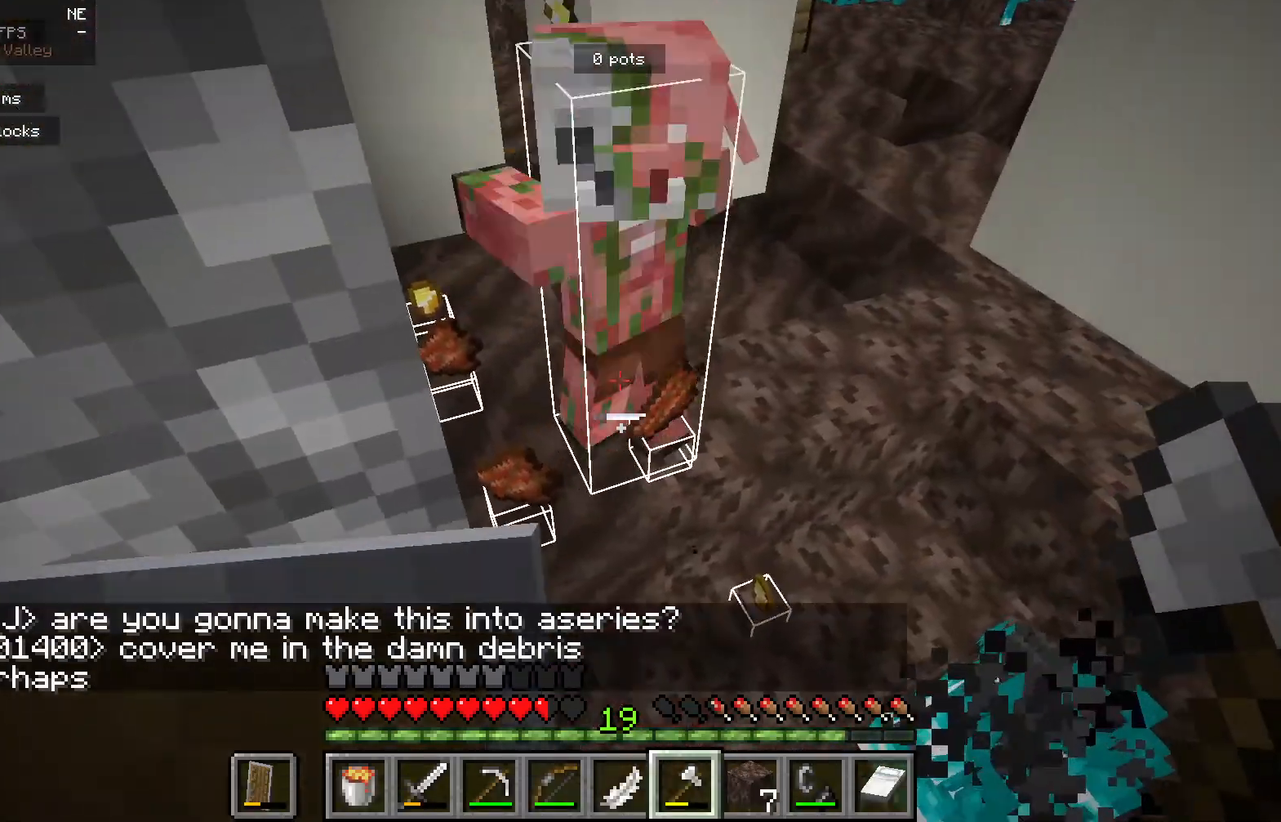
{"keys": [], "mouse": [], "events": []}
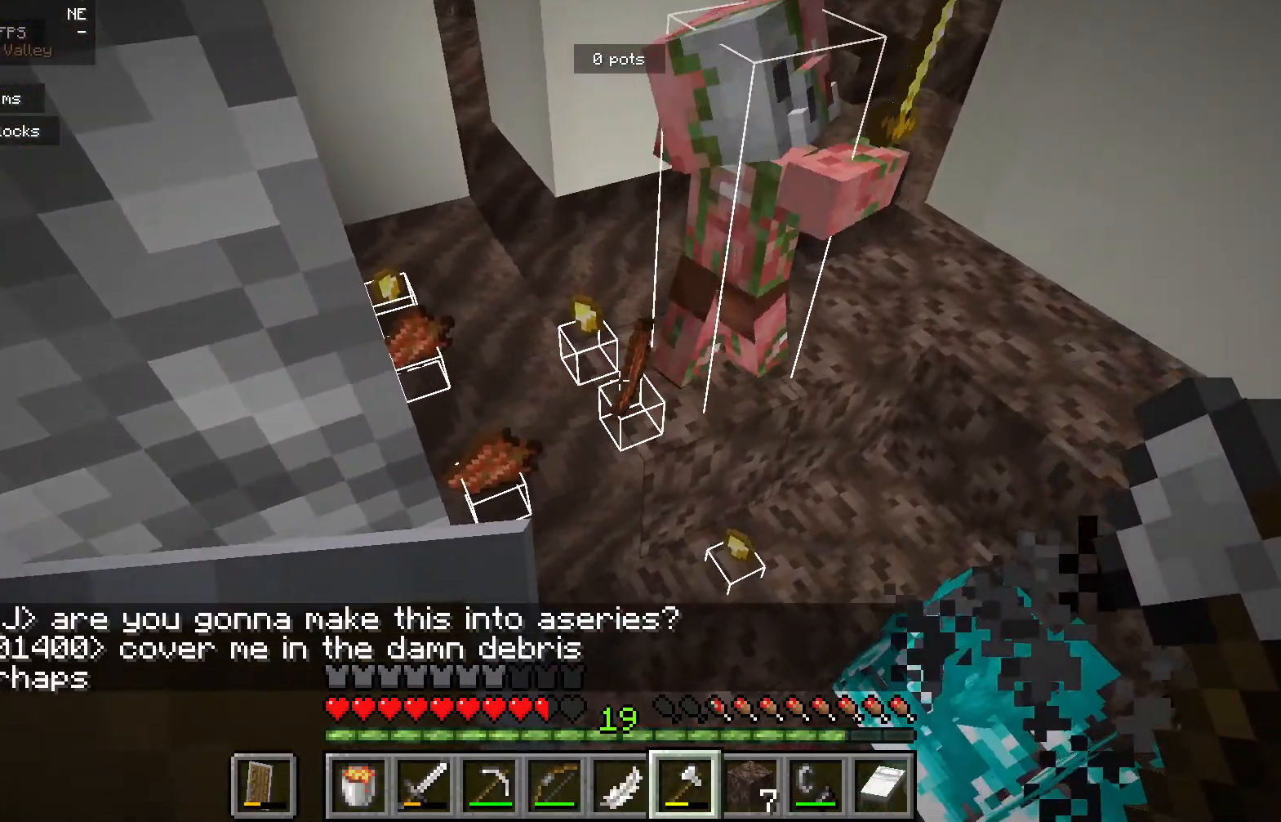
{"keys": [], "mouse": [], "events": [[267, "mouse_left", "down"], [417, "mouse_left", "up"]]}
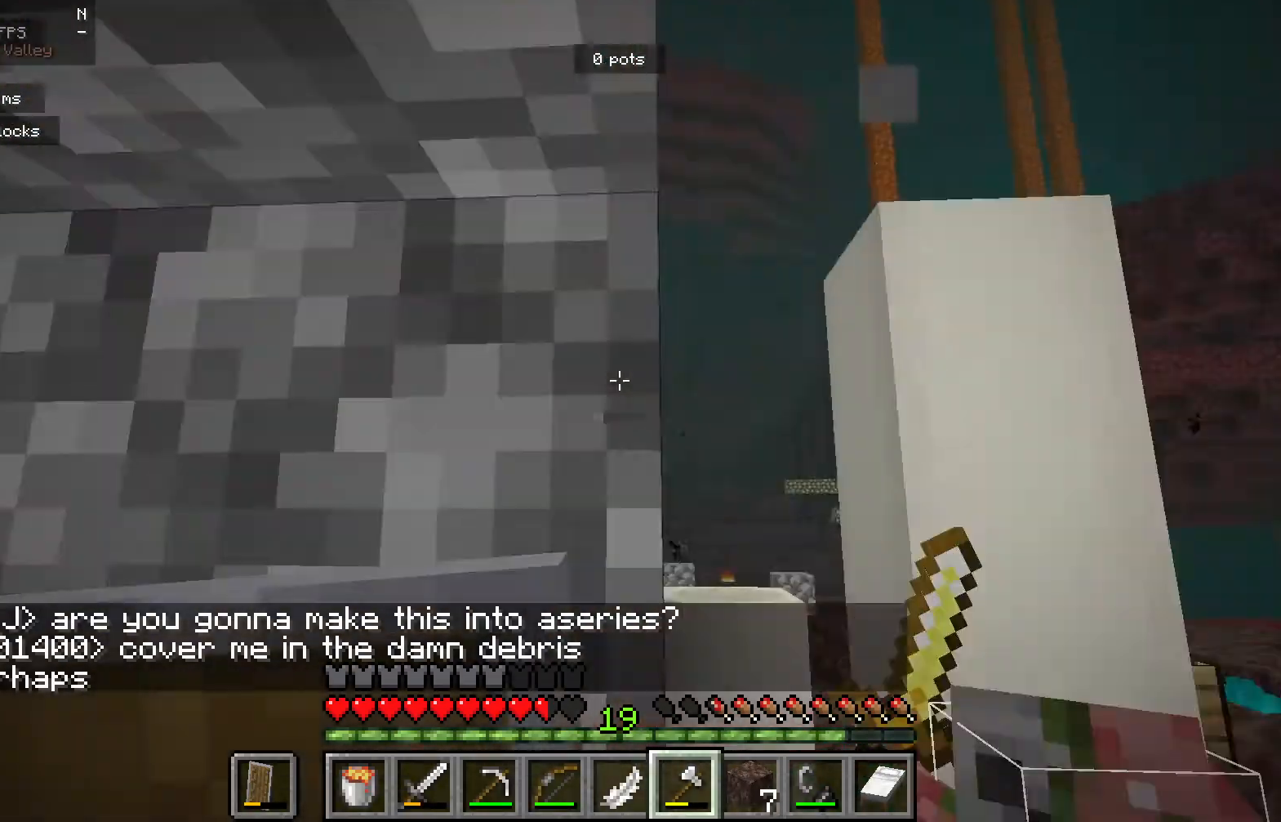
{"keys": [], "mouse": [], "events": []}
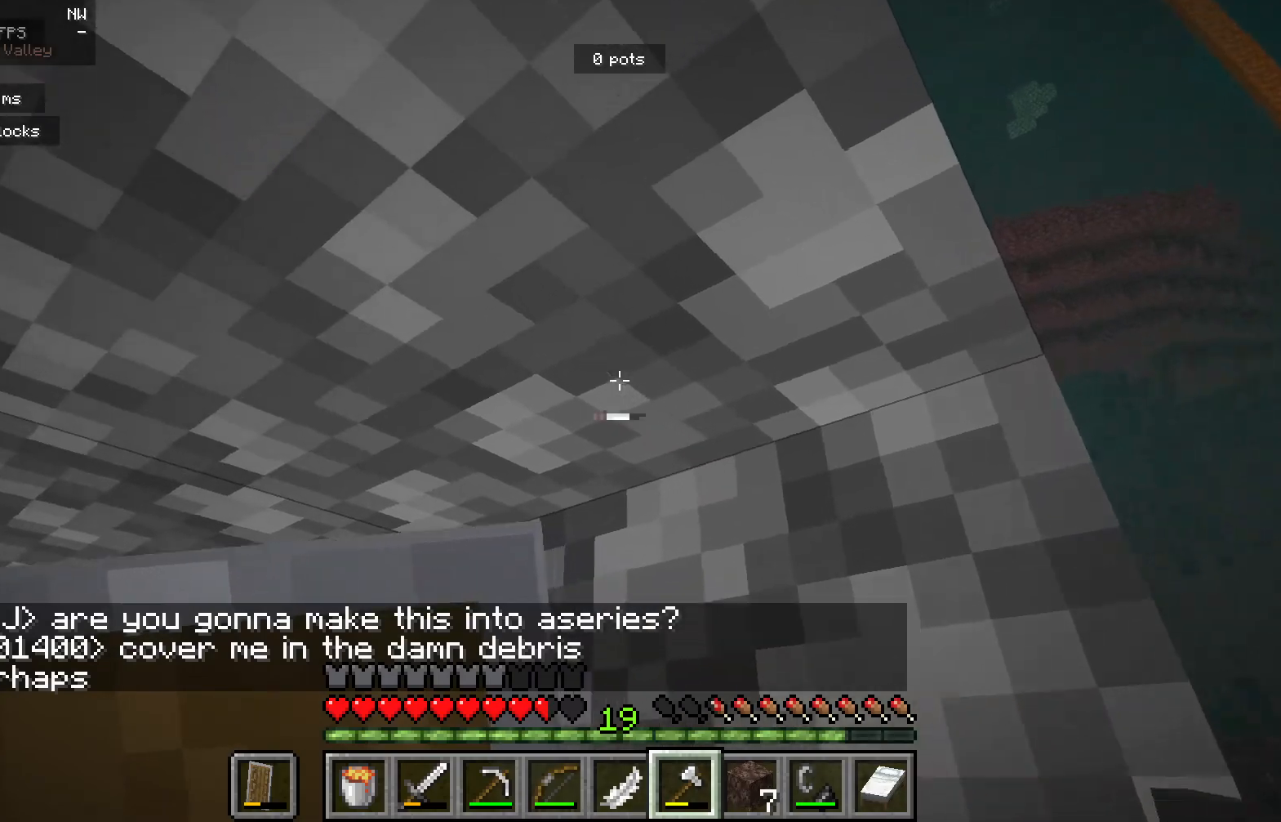
{"keys": [], "mouse": ["left"], "events": [[433, "mouse_left", "down"]]}
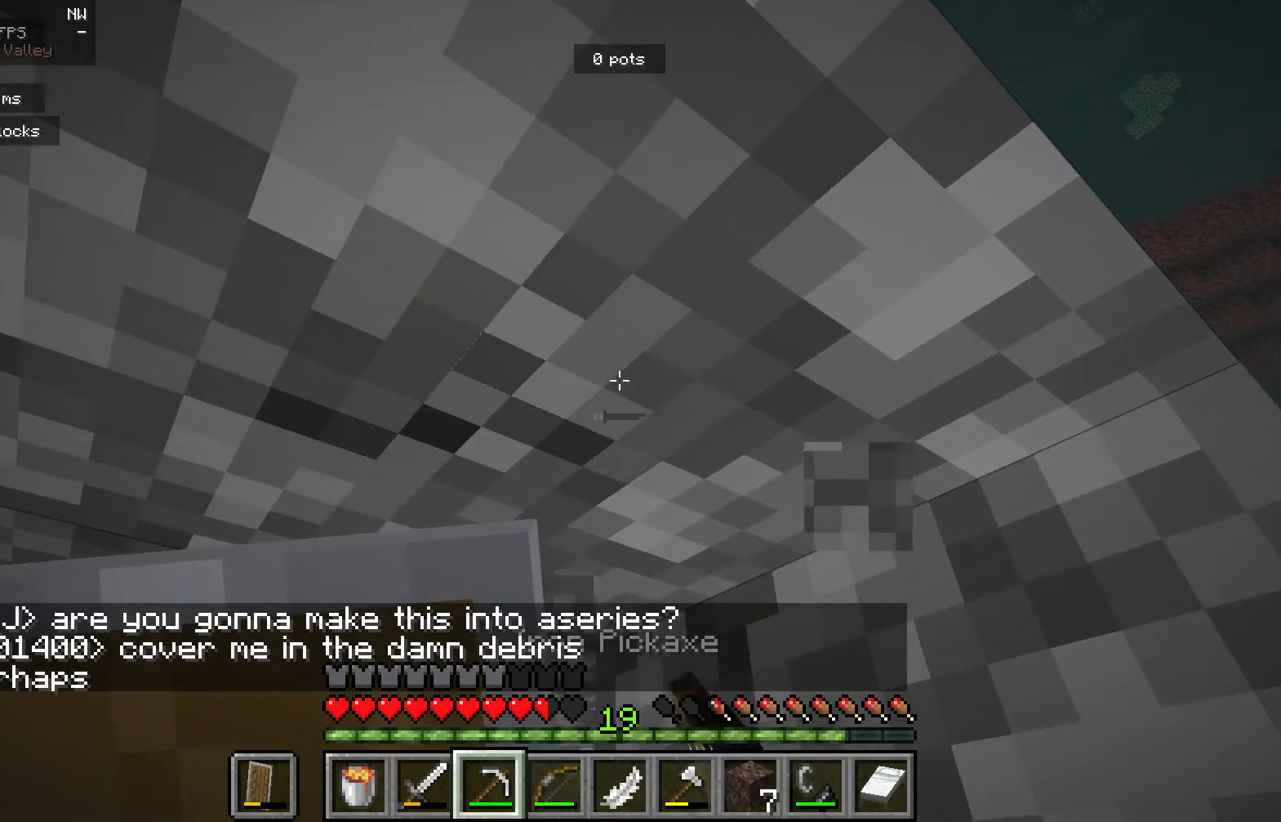
{"keys": [], "mouse": ["left"], "events": []}
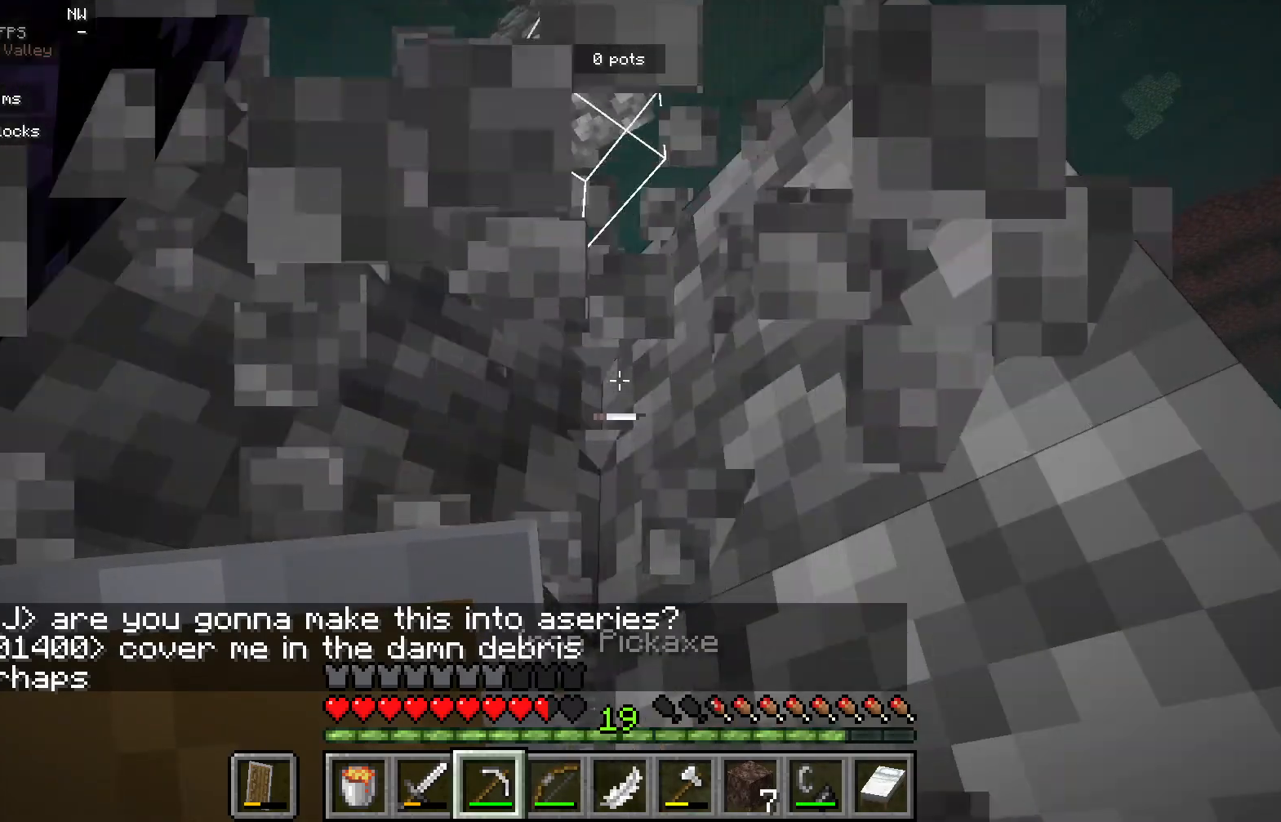
{"keys": [], "mouse": [], "events": [[200, "a", "down"], [233, "mouse_left", "up"], [367, "a", "up"]]}
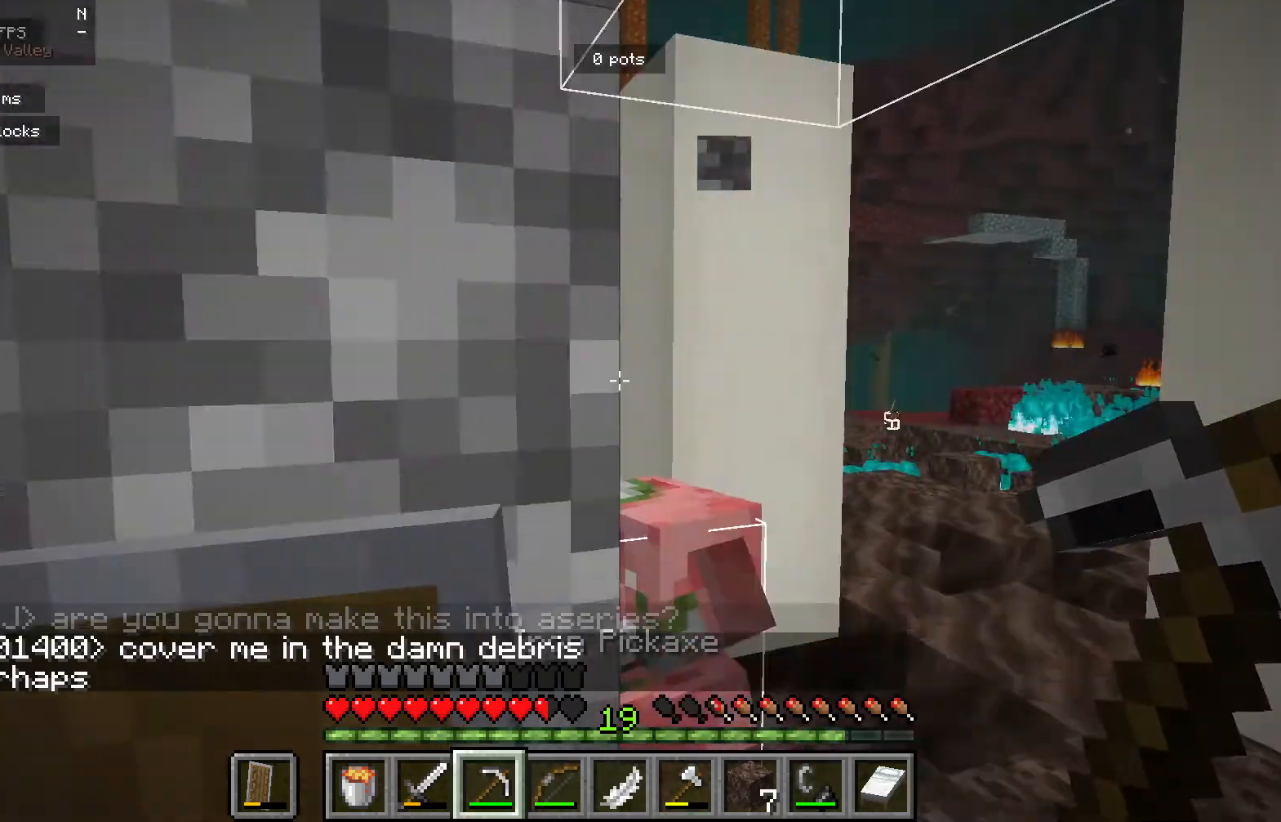
{"keys": [], "mouse": [], "events": []}
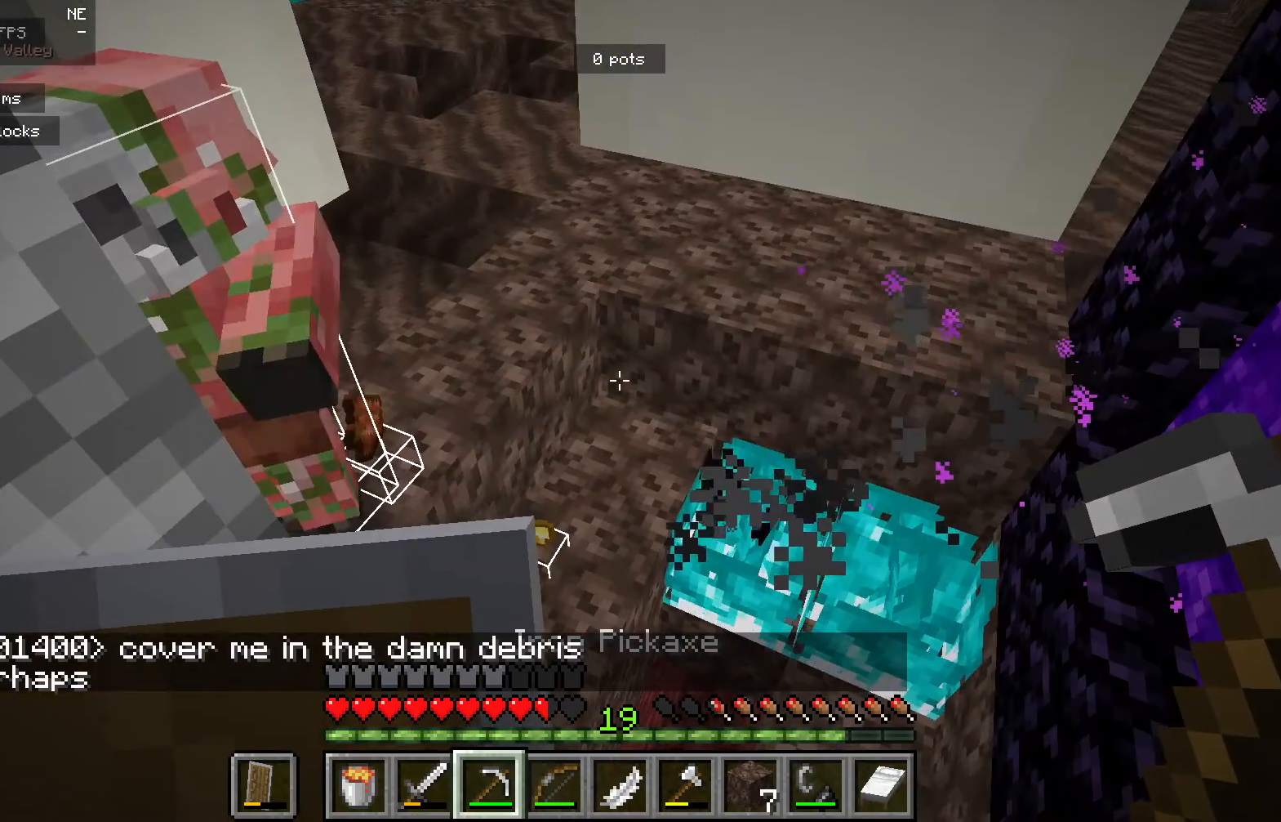
{"keys": [], "mouse": [], "events": []}
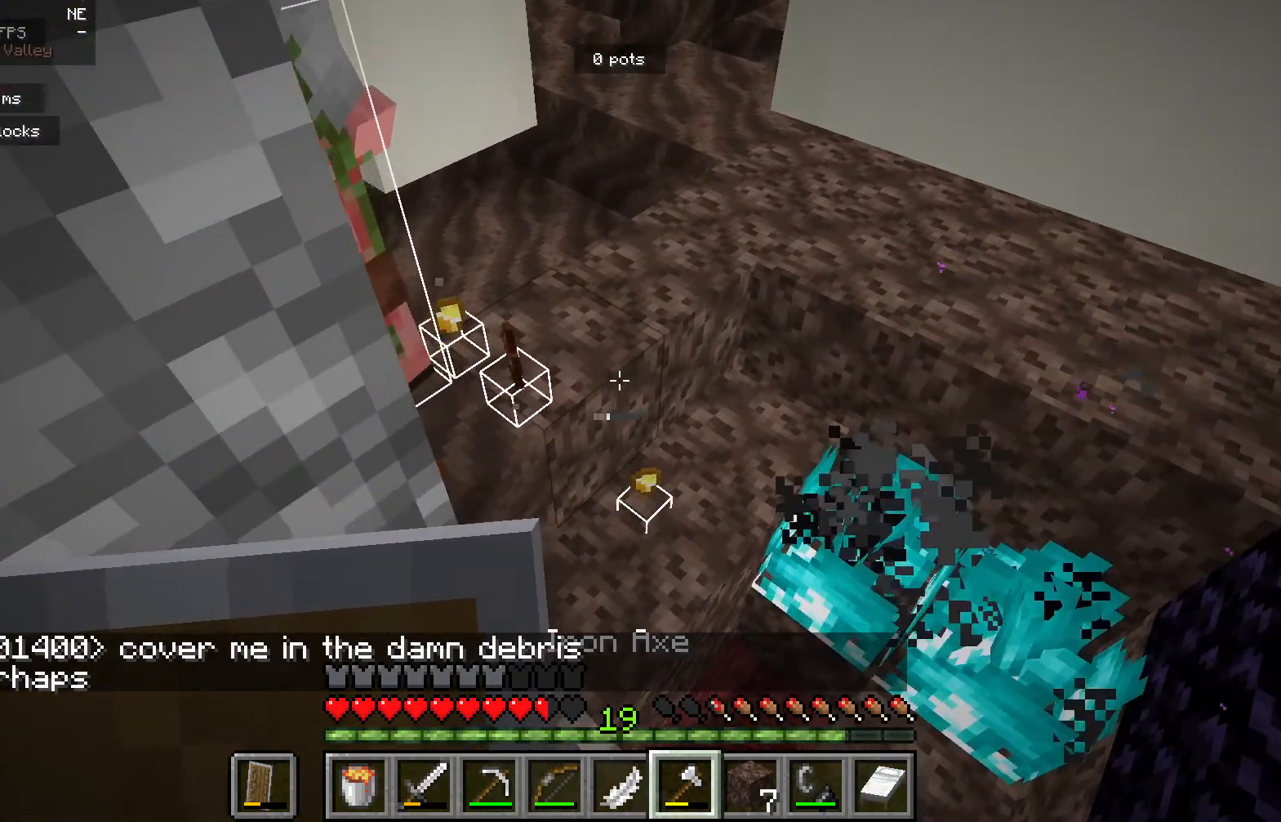
{"keys": [], "mouse": [], "events": []}
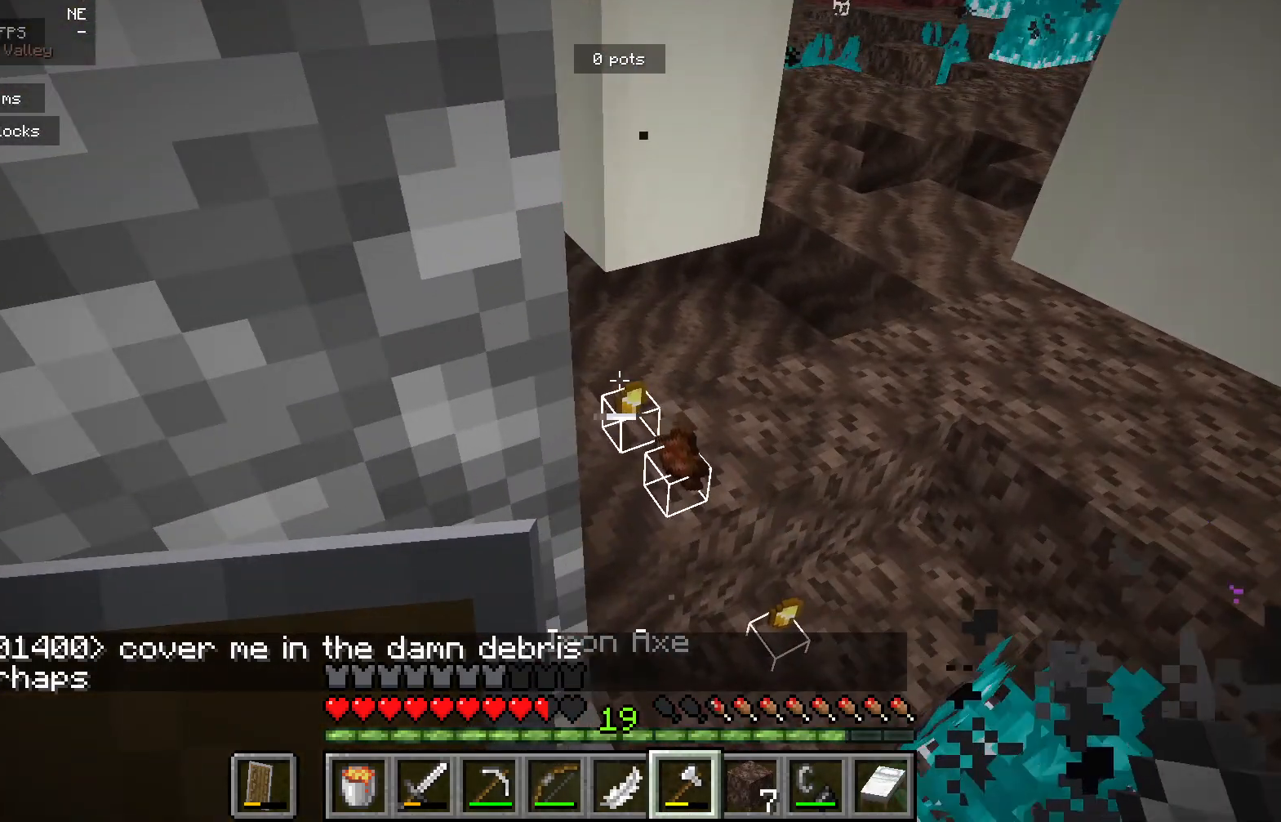
{"keys": ["d"], "mouse": [], "events": [[433, "d", "down"]]}
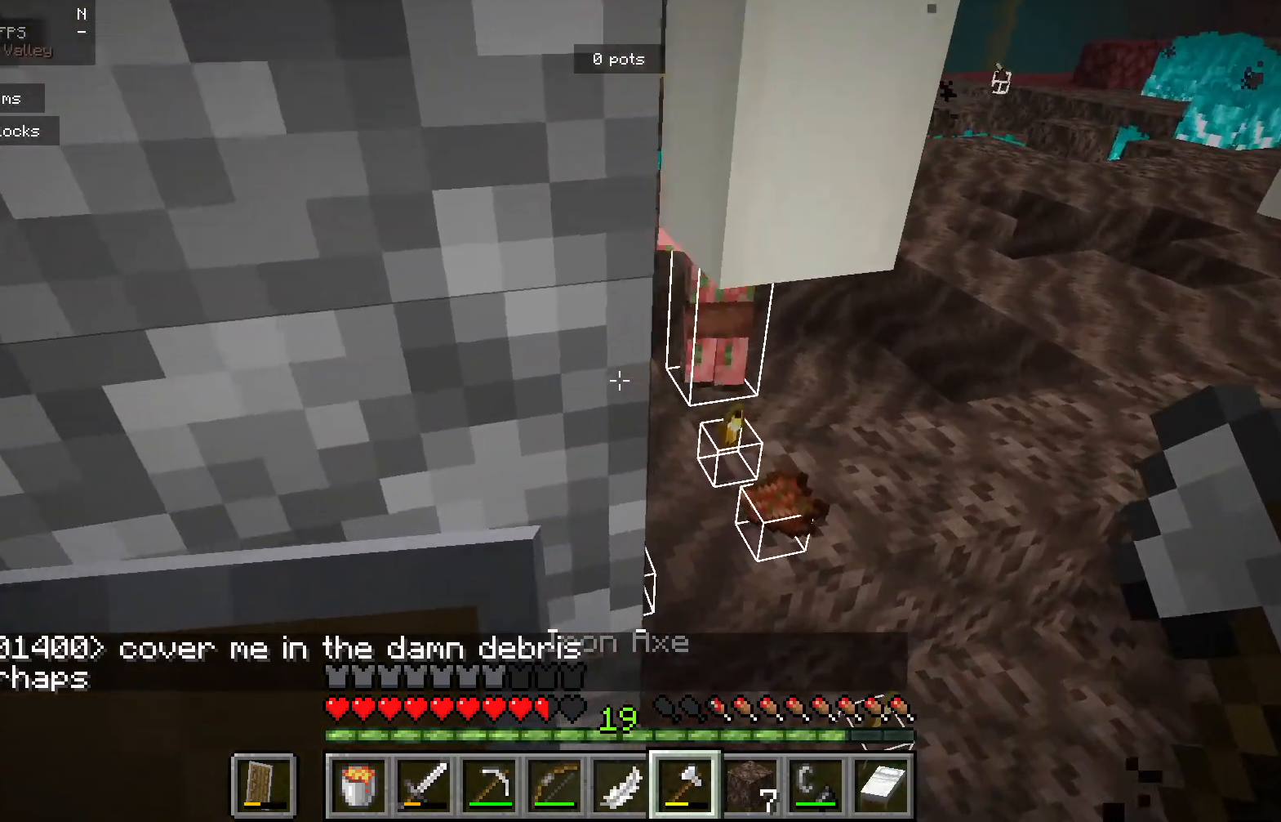
{"keys": [], "mouse": [], "events": [[150, "d", "up"]]}
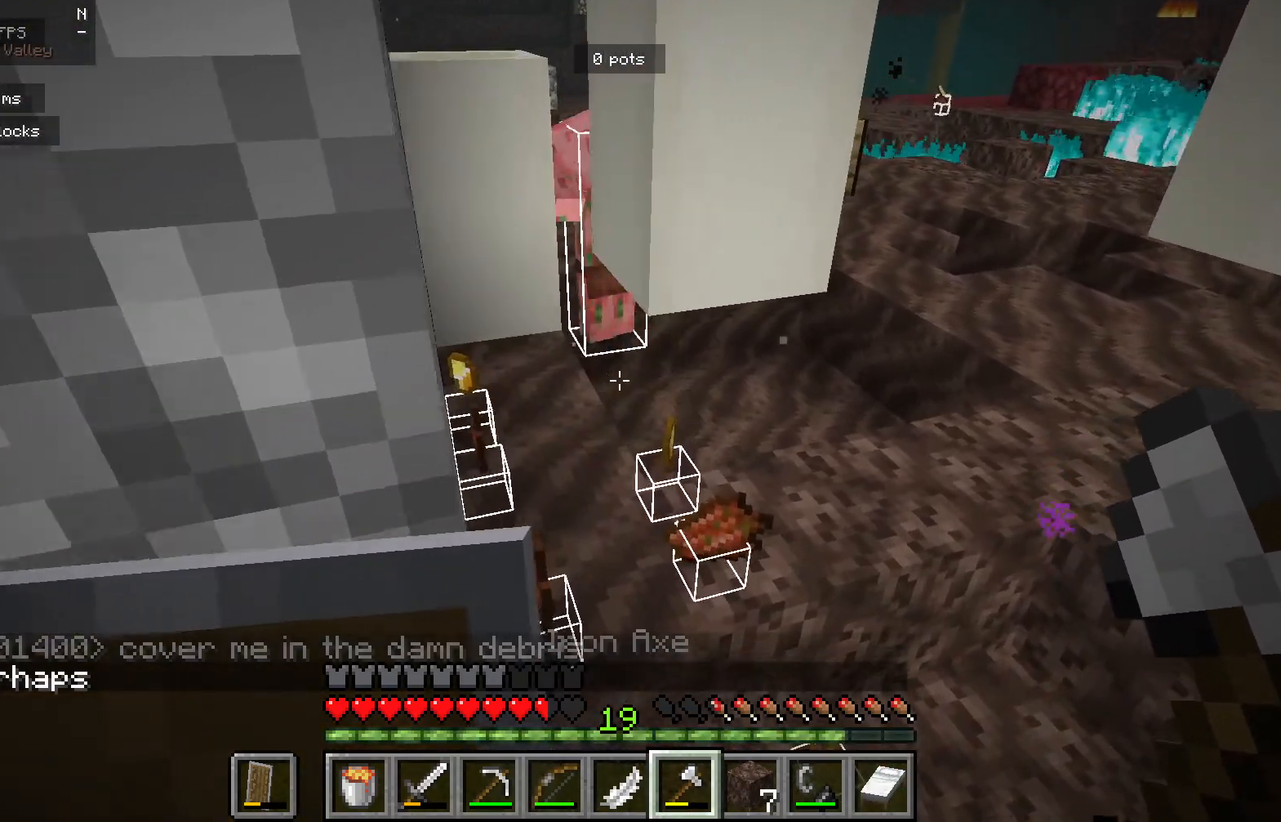
{"keys": ["d"], "mouse": ["left"], "events": [[350, "d", "down"], [400, "mouse_left", "down"]]}
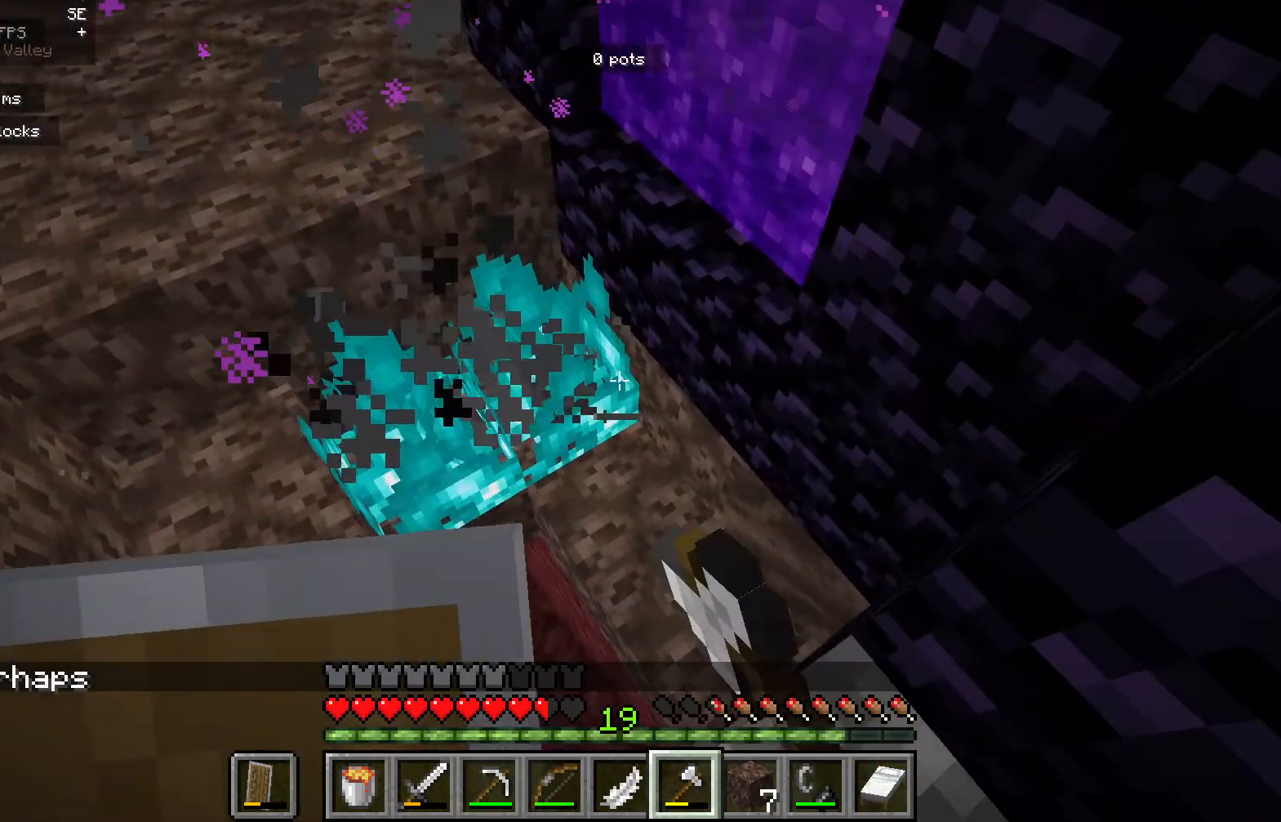
{"keys": [], "mouse": [], "events": [[17, "d", "up"], [100, "mouse_left", "up"]]}
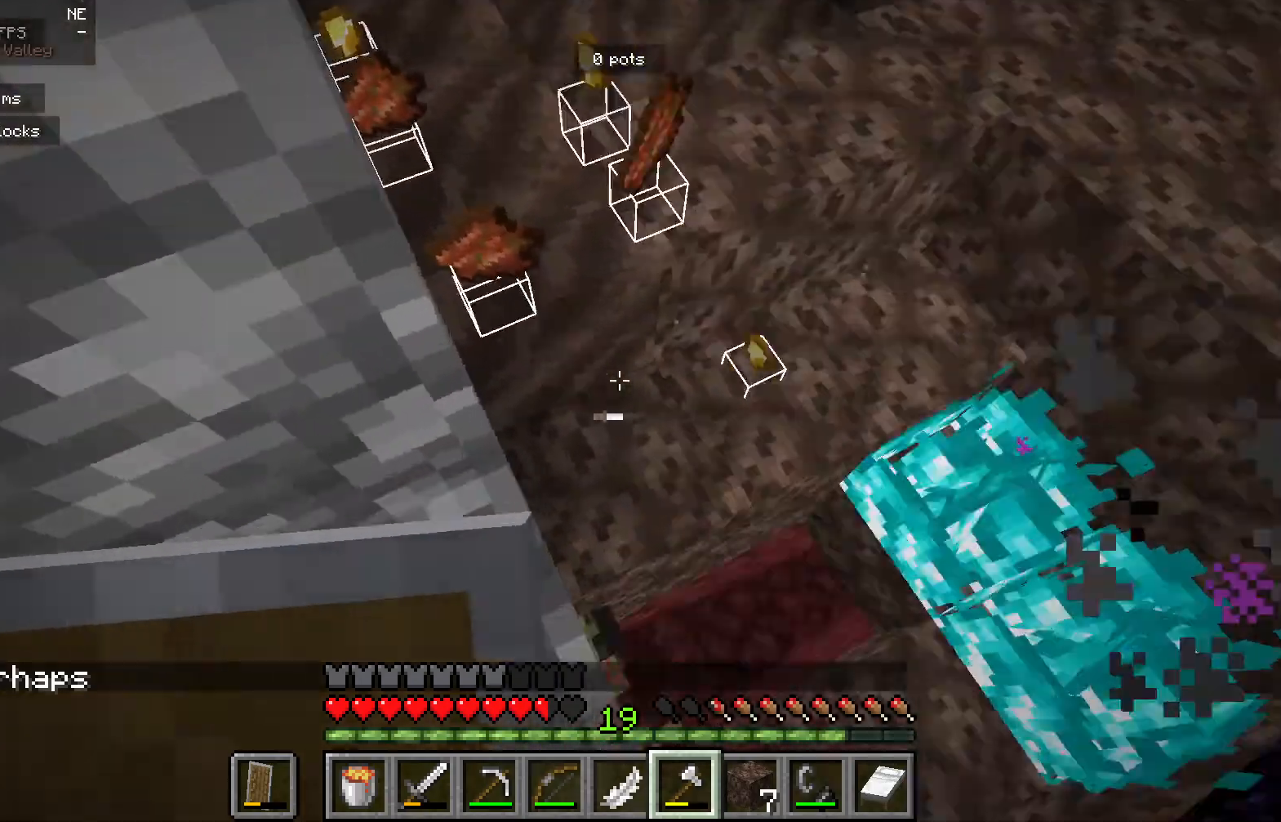
{"keys": ["a"], "mouse": [], "events": [[100, "d", "down"], [300, "d", "up"], [317, "a", "down"]]}
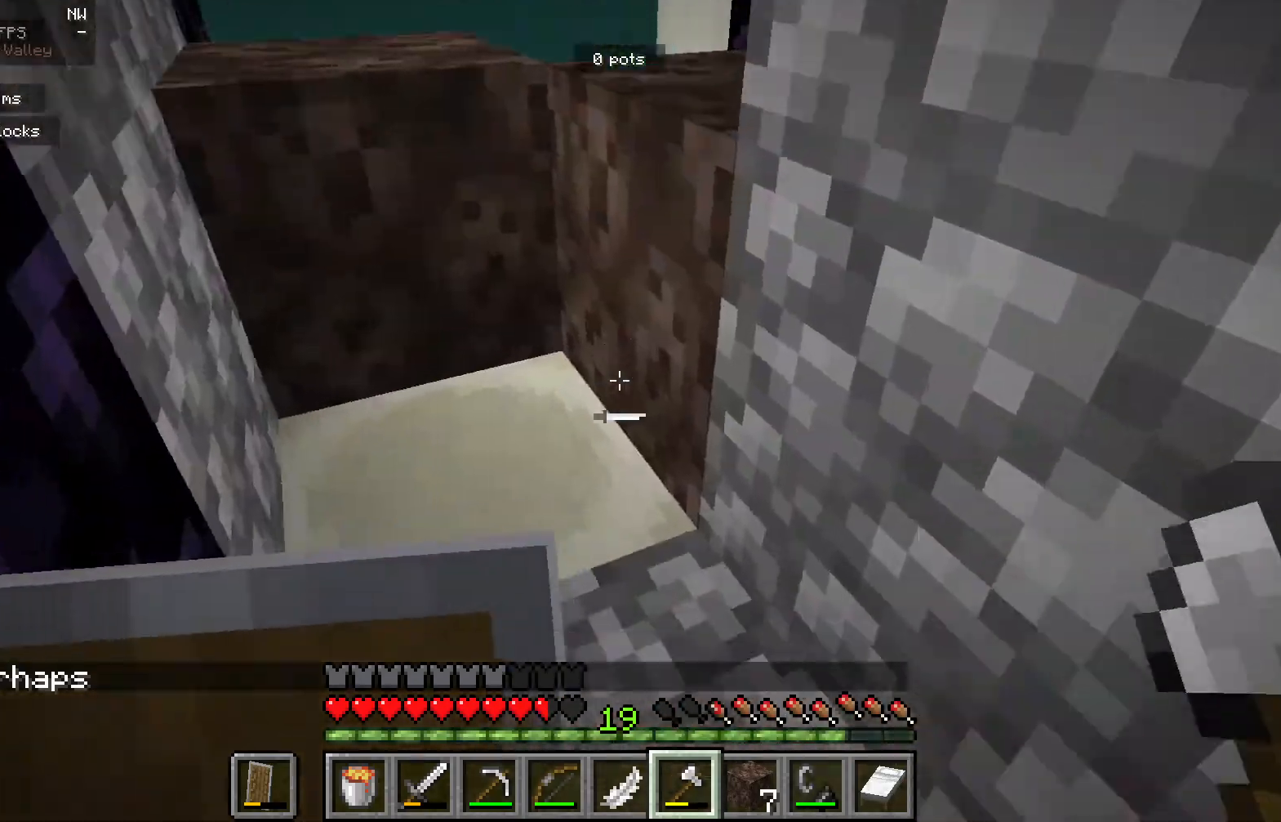
{"keys": [], "mouse": [], "events": [[167, "a", "up"]]}
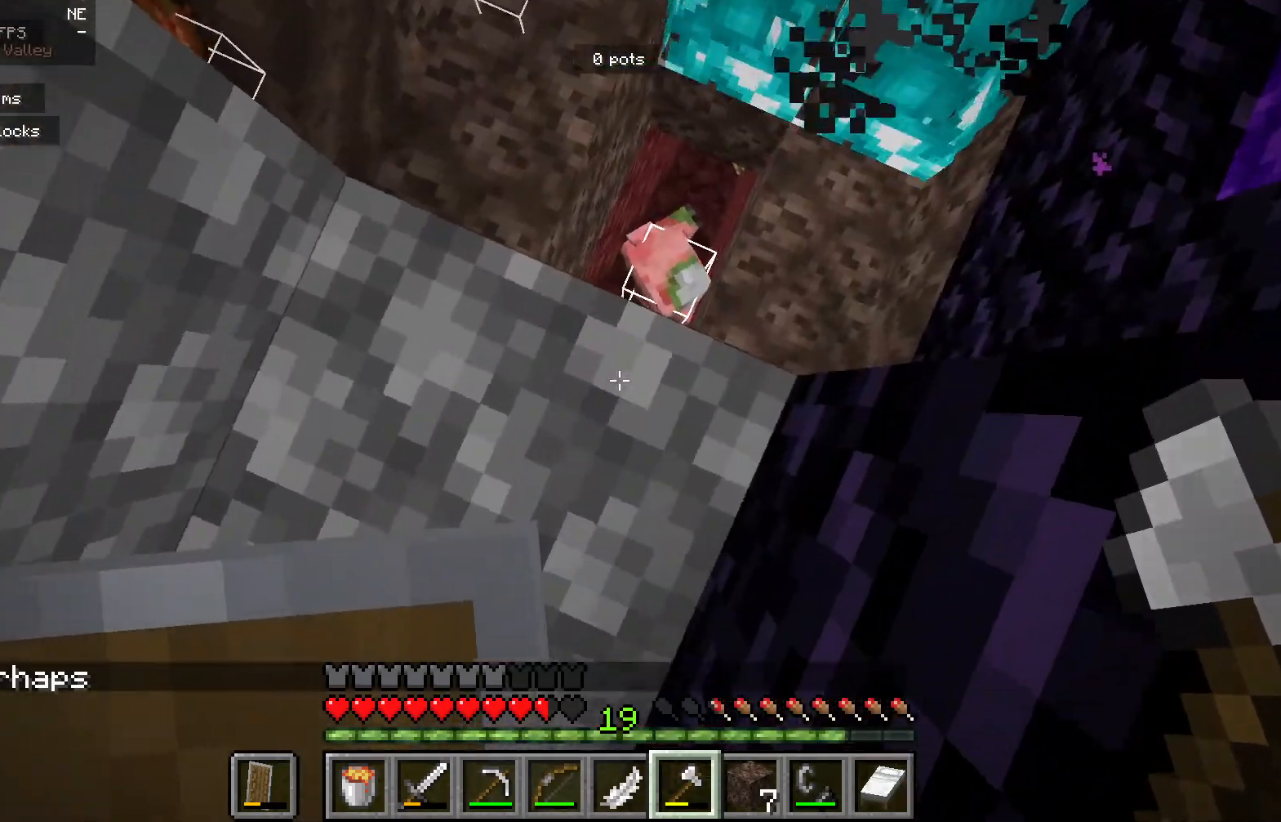
{"keys": [], "mouse": [], "events": []}
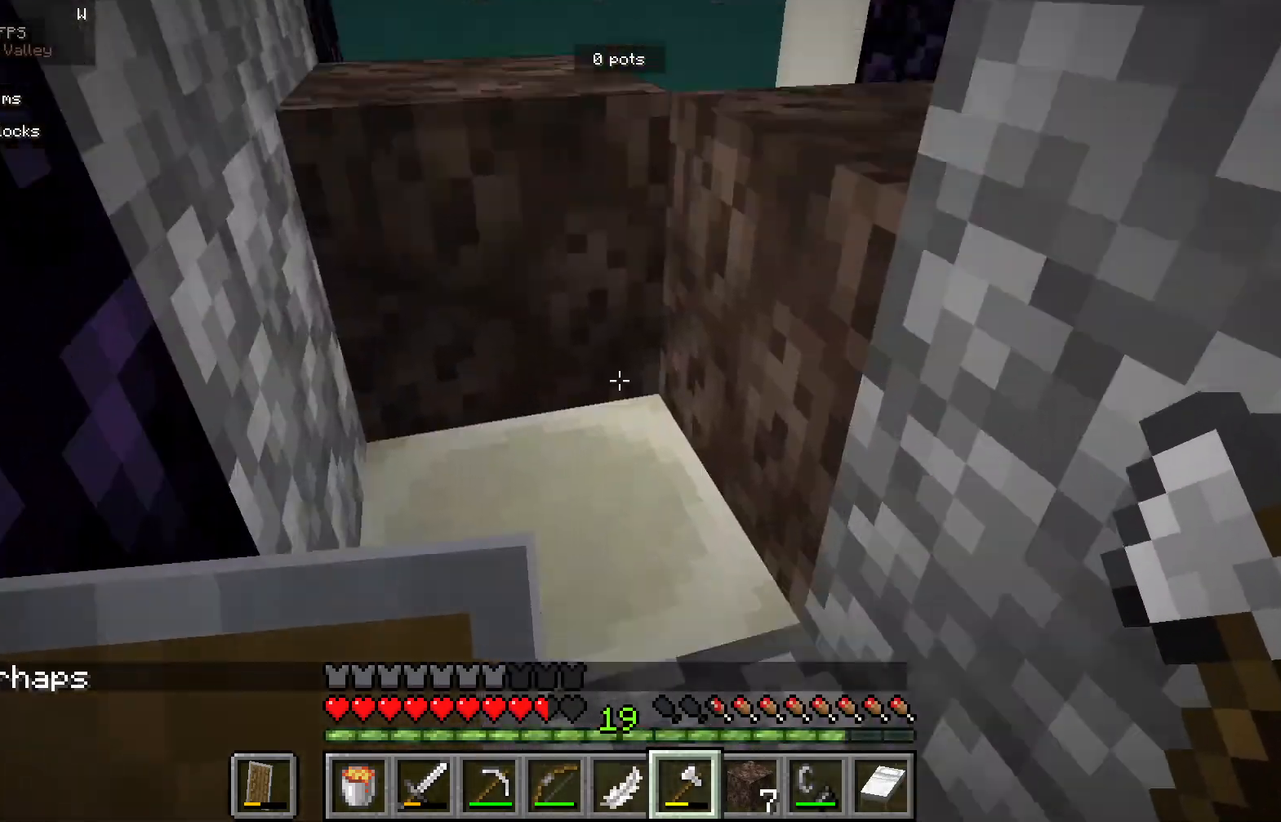
{"keys": [], "mouse": [], "events": []}
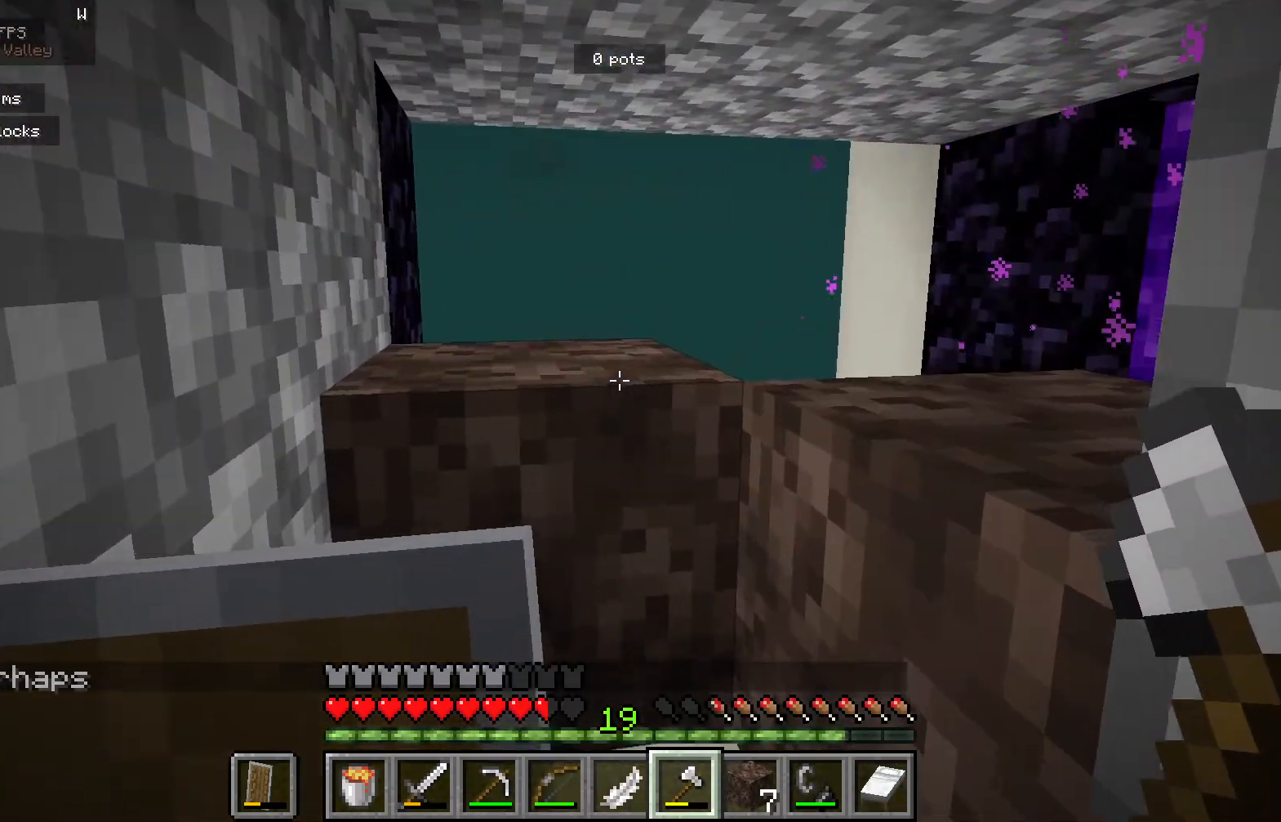
{"keys": [], "mouse": [], "events": []}
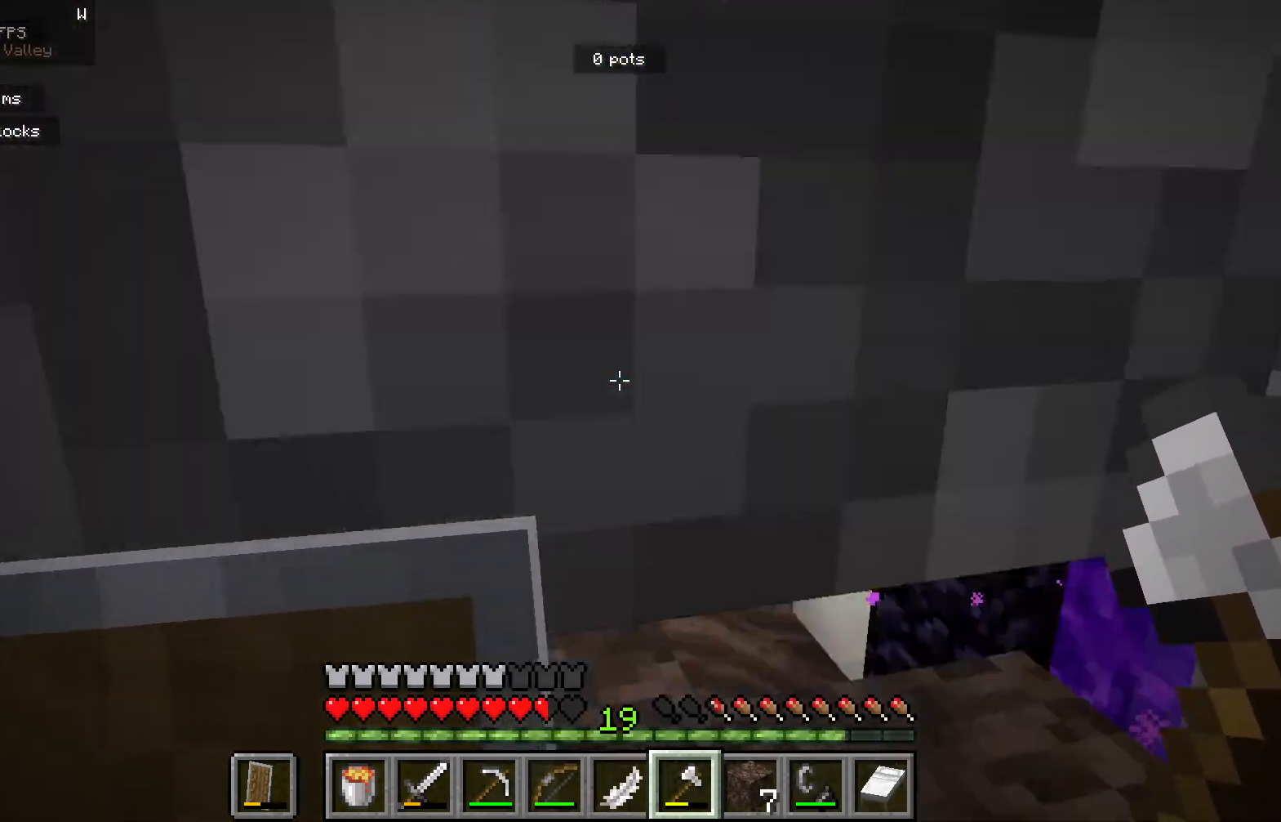
{"keys": ["d"], "mouse": [], "events": [[417, "d", "down"]]}
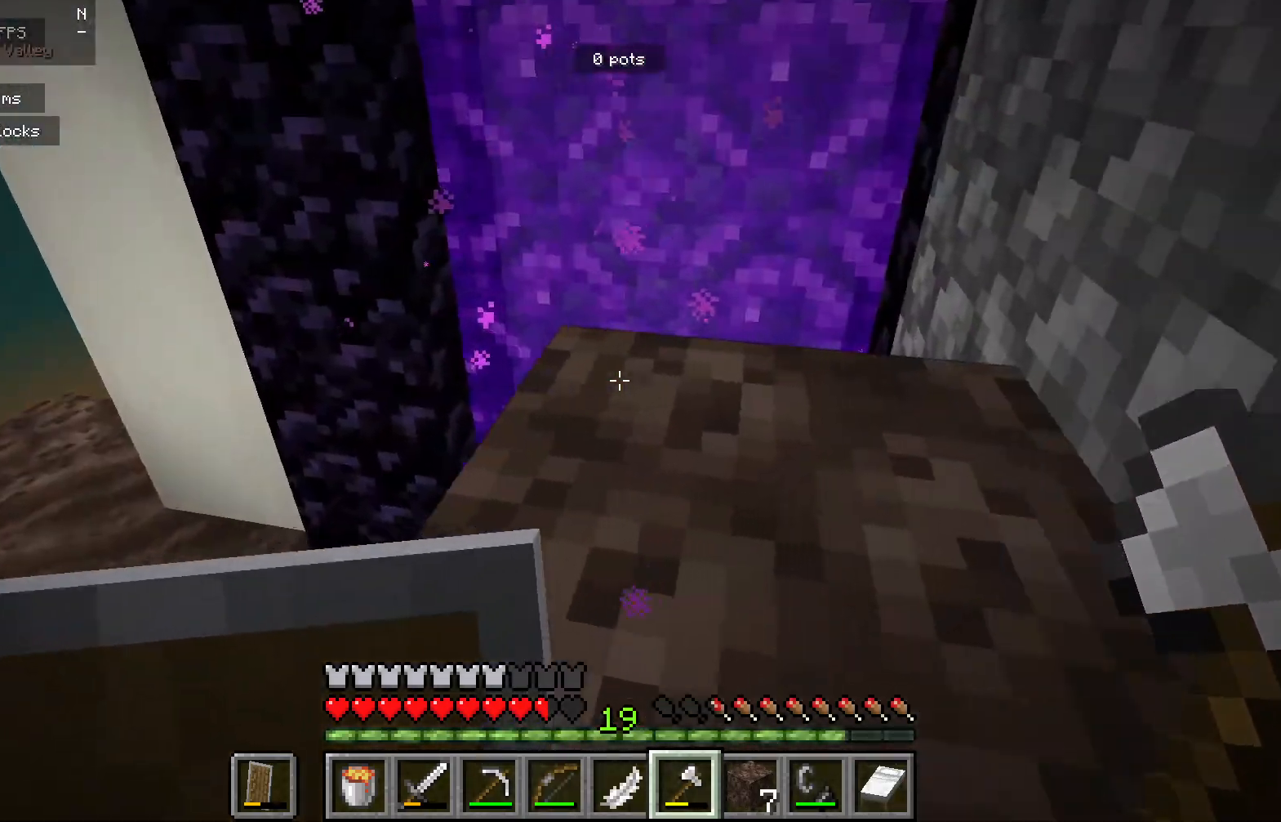
{"keys": [], "mouse": [], "events": [[350, "d", "up"]]}
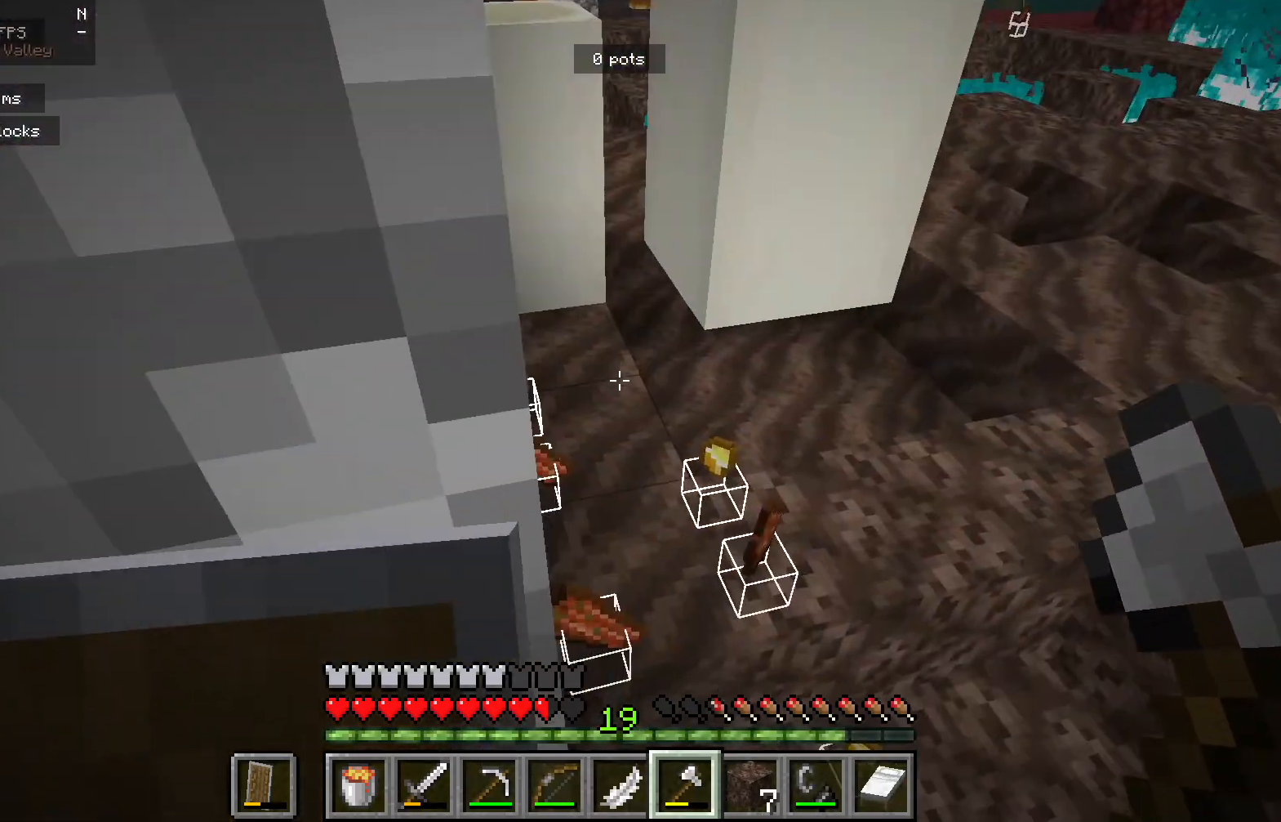
{"keys": ["d"], "mouse": [], "events": [[283, "d", "down"]]}
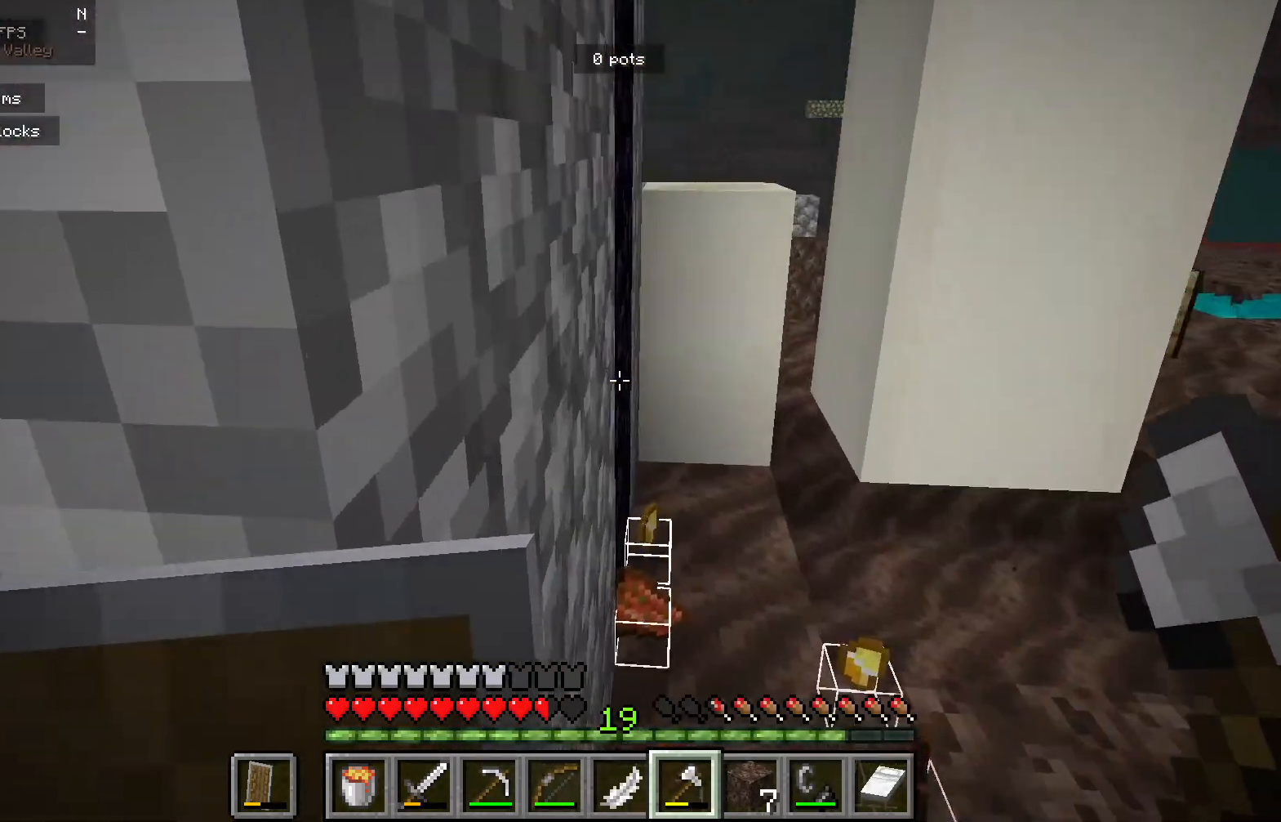
{"keys": [], "mouse": [], "events": [[367, "d", "up"]]}
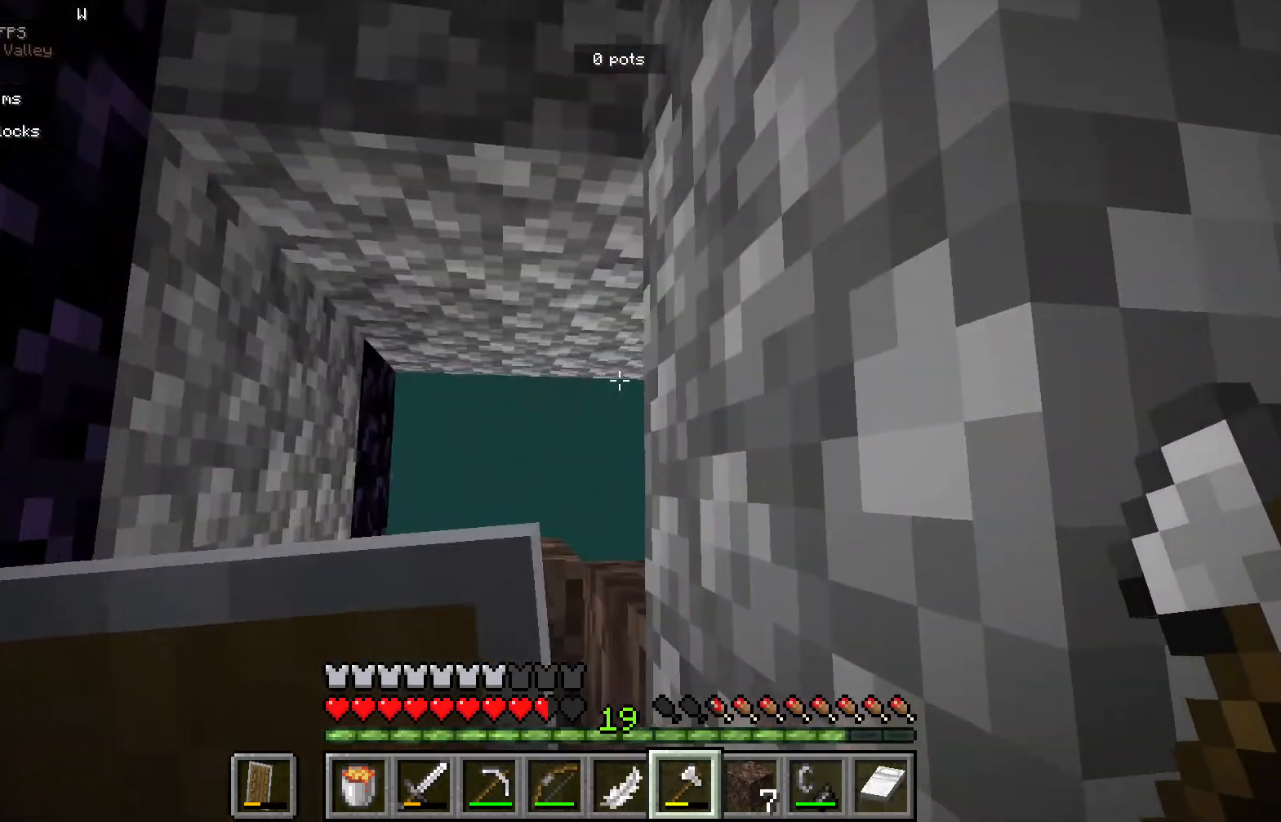
{"keys": [], "mouse": [], "events": []}
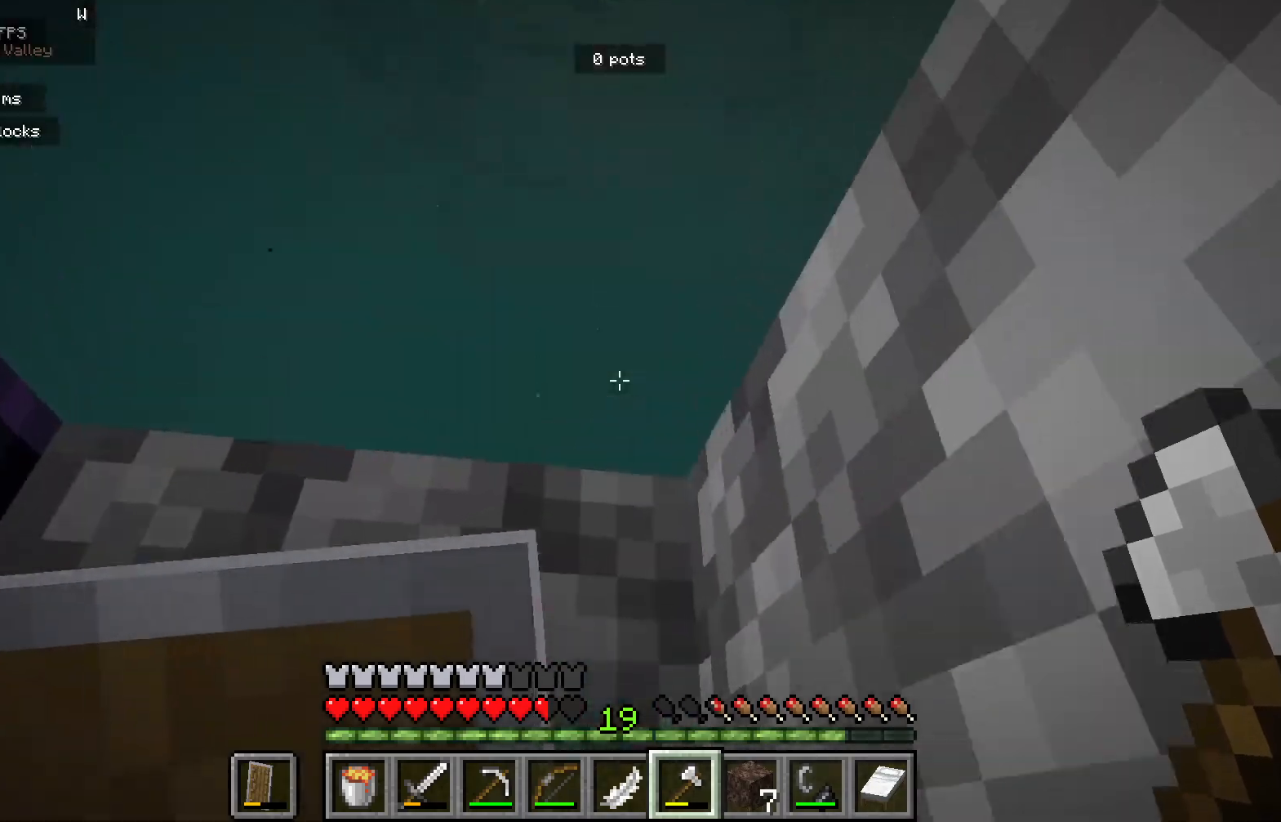
{"keys": ["a"], "mouse": [], "events": [[450, "a", "down"]]}